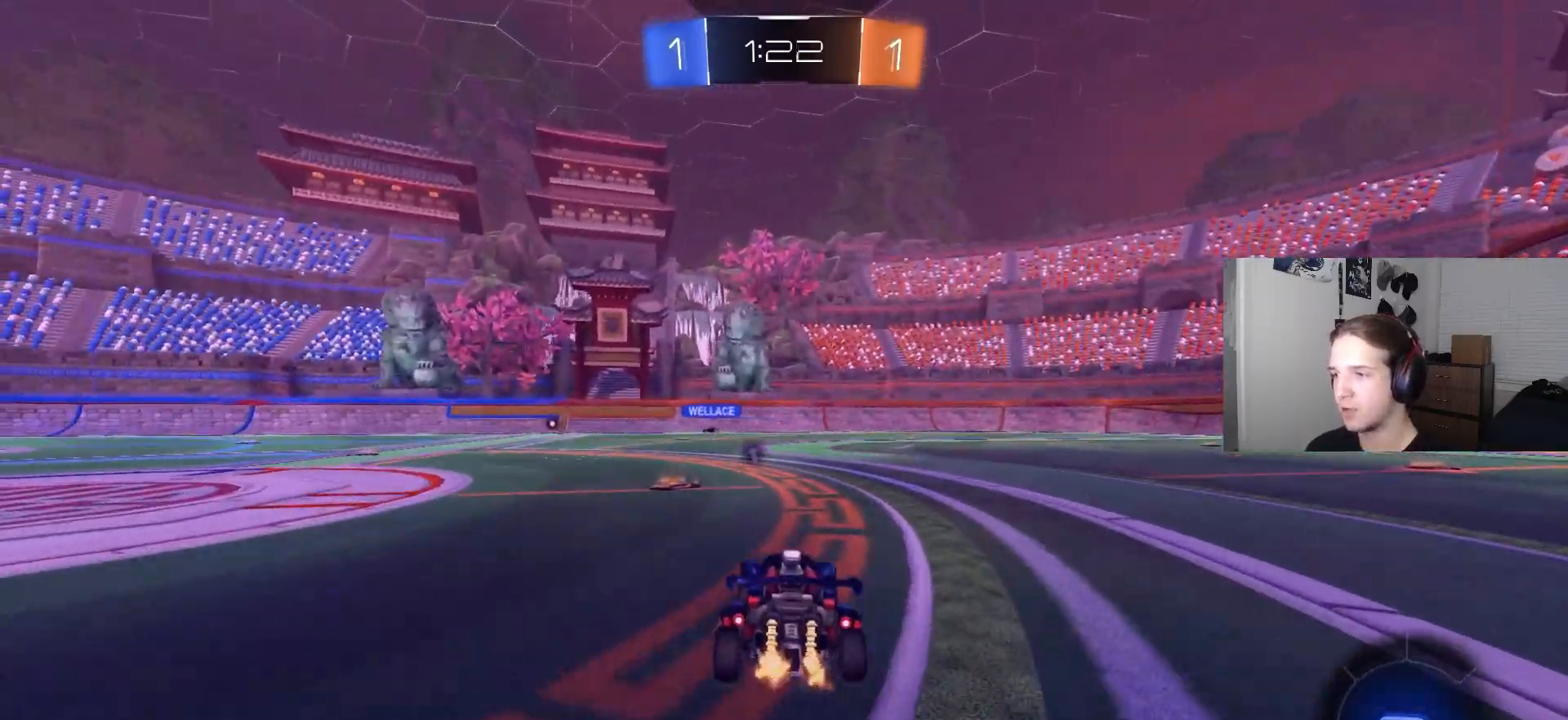
Gameplay with a controller (PlayStation layout); each line is a JSON object with the inputs held at the frame after it. "events" lists button and stick changes between this image and that frame as [ms after this image, input, new state], when the widget could be followed in between.
{"buttons": ["CROSS", "CIRCLE", "L1", "R2"], "left_stick": "up", "right_stick": "center", "events": [[17, "left_stick", "left"], [333, "left_stick", "center"], [350, "CIRCLE", "down"], [383, "CROSS", "down"], [417, "left_stick", "up"], [433, "CROSS", "up"], [433, "L1", "down"], [450, "CIRCLE", "up"], [483, "CIRCLE", "down"], [483, "CROSS", "down"]]}
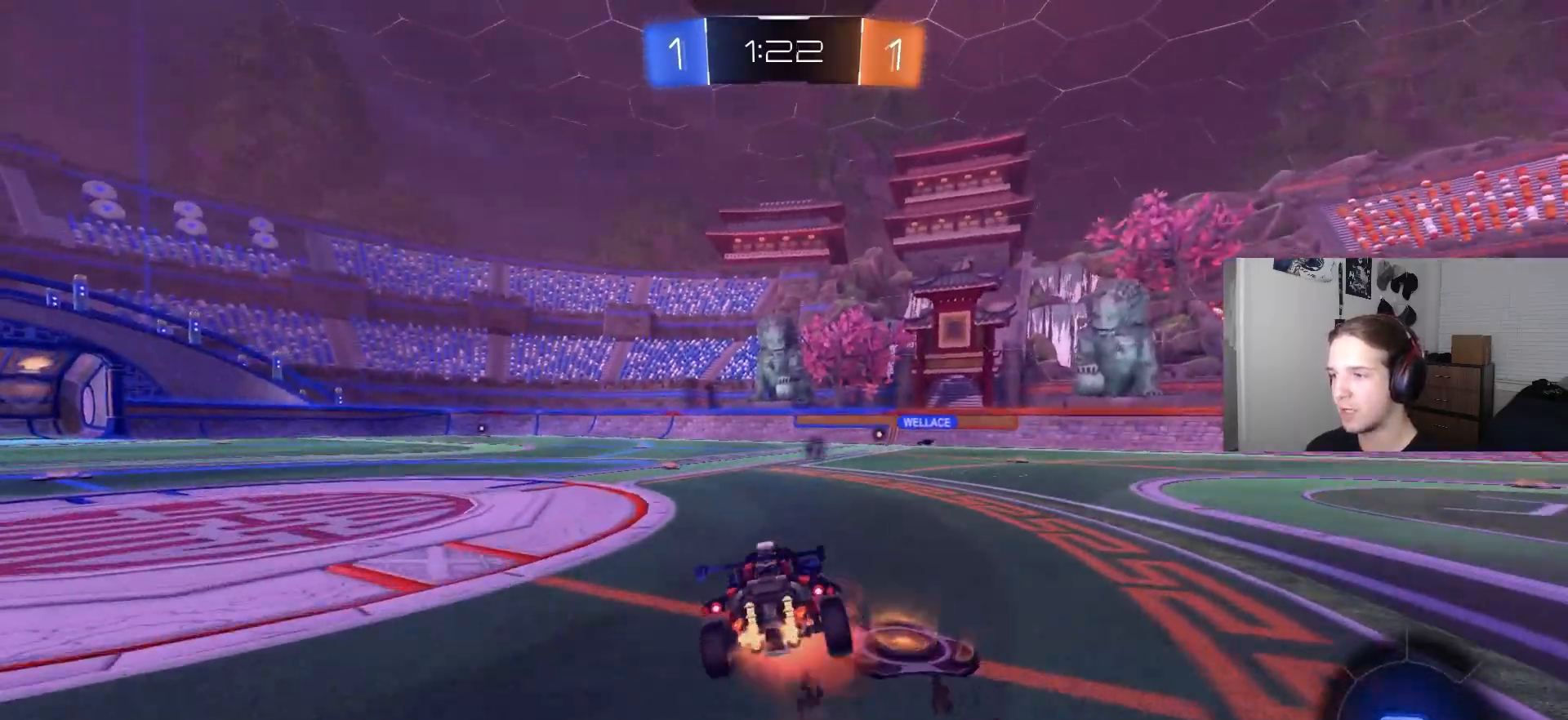
{"buttons": ["CIRCLE", "L1", "R2"], "left_stick": "down-left", "right_stick": "center", "events": [[50, "TRIANGLE", "down"], [67, "left_stick", "down"], [133, "CROSS", "up"], [150, "TRIANGLE", "up"], [350, "left_stick", "down-left"]]}
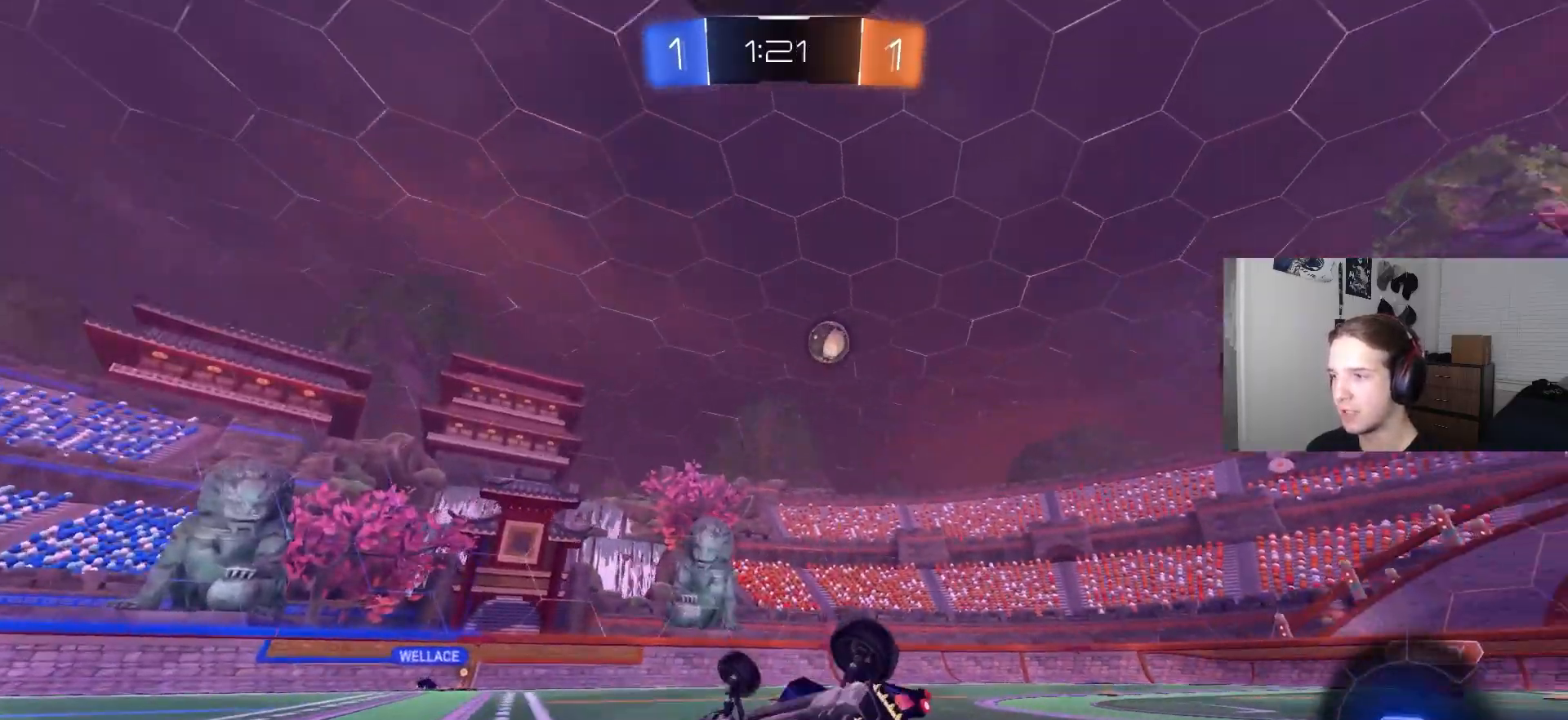
{"buttons": ["CIRCLE", "R2"], "left_stick": "center", "right_stick": "center", "events": [[233, "left_stick", "center"], [250, "L1", "up"], [383, "left_stick", "left"], [500, "left_stick", "center"]]}
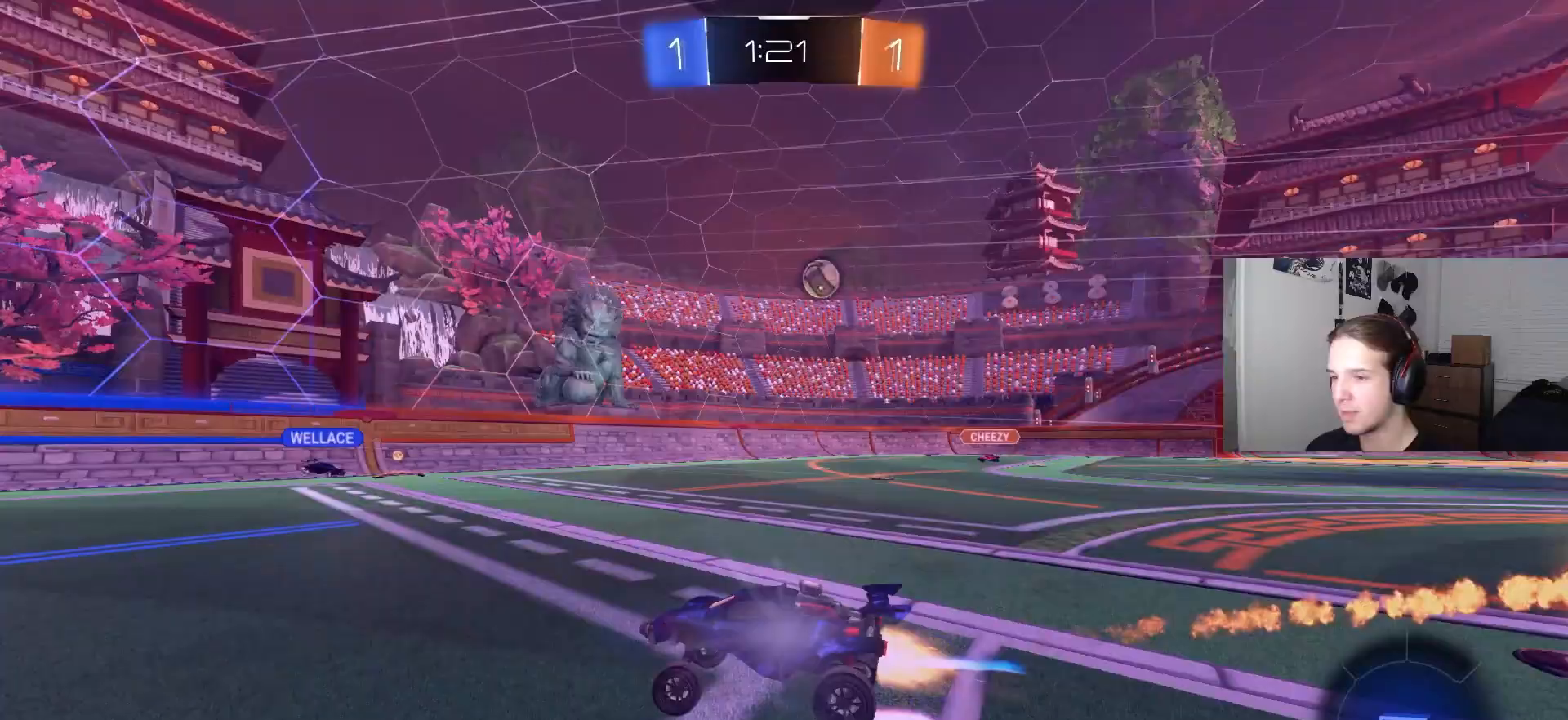
{"buttons": ["L1", "R2"], "left_stick": "down", "right_stick": "center", "events": [[100, "CIRCLE", "up"], [100, "left_stick", "left"], [217, "CROSS", "down"], [250, "L1", "down"], [250, "left_stick", "up"], [267, "CROSS", "up"], [317, "CROSS", "down"], [367, "left_stick", "down"], [450, "CROSS", "up"]]}
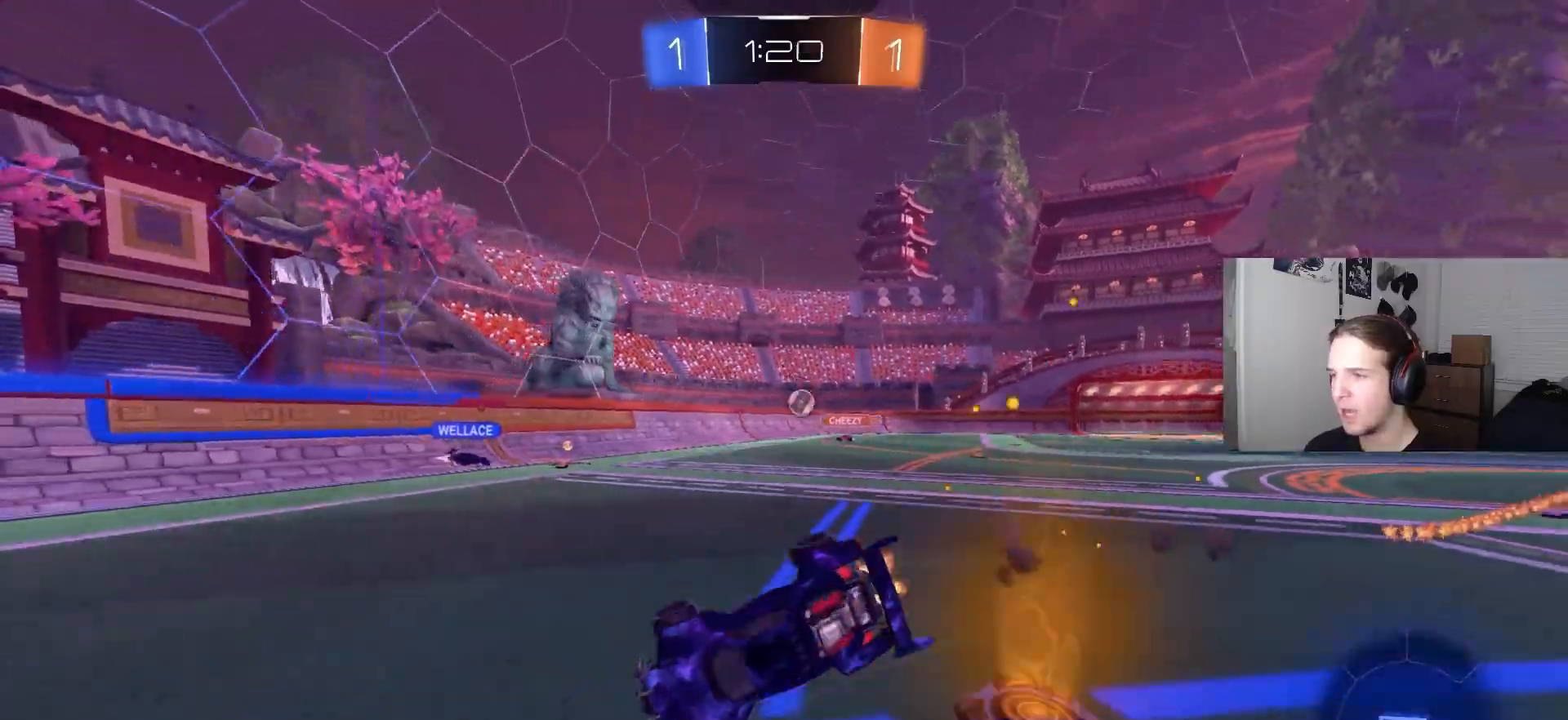
{"buttons": ["L1", "R2"], "left_stick": "down-left", "right_stick": "center", "events": [[167, "R2", "up"], [267, "left_stick", "down-left"], [367, "R2", "down"], [383, "TRIANGLE", "down"], [483, "TRIANGLE", "up"]]}
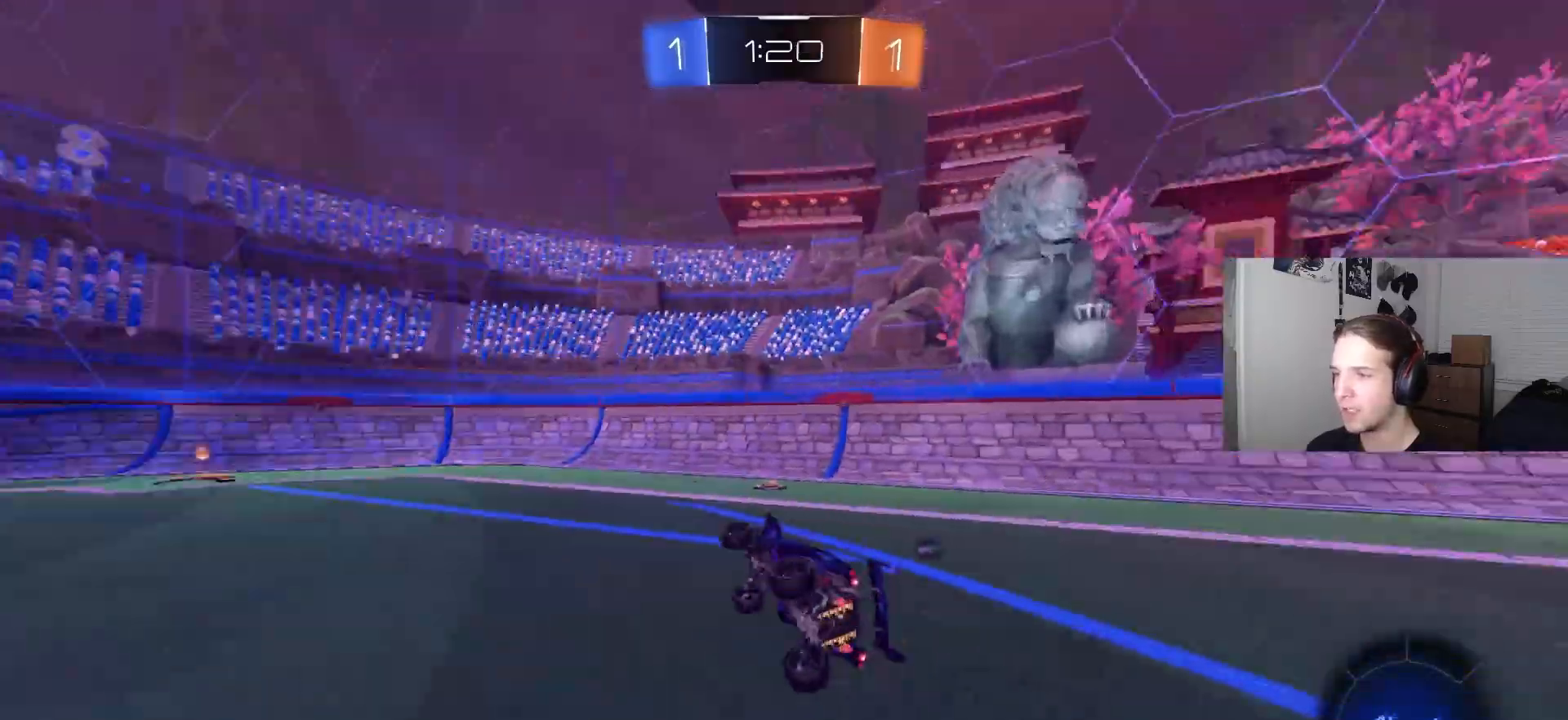
{"buttons": ["R2"], "left_stick": "left", "right_stick": "center", "events": [[83, "left_stick", "center"], [117, "L1", "up"], [250, "left_stick", "left"], [350, "TRIANGLE", "down"], [417, "TRIANGLE", "up"]]}
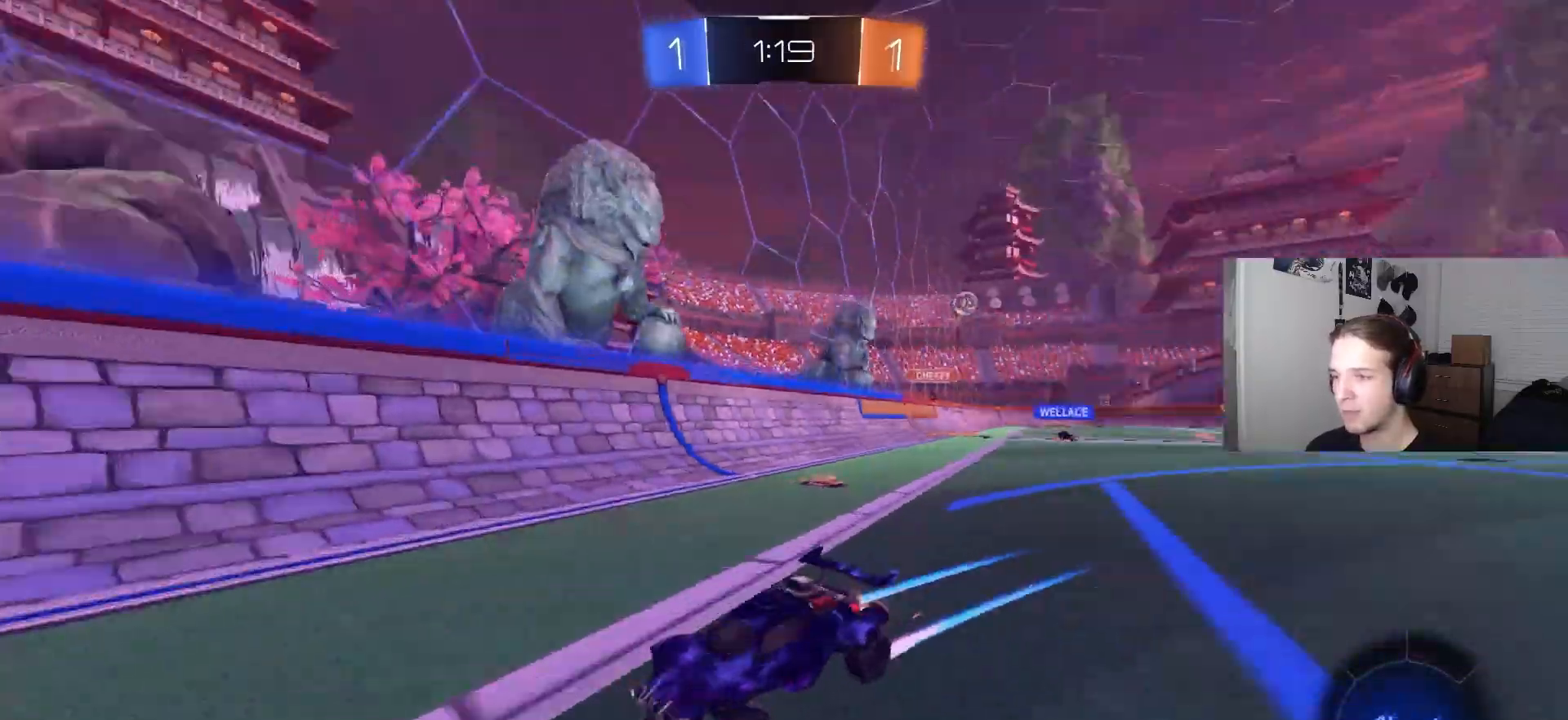
{"buttons": [], "left_stick": "center", "right_stick": "center", "events": [[150, "left_stick", "center"], [233, "R2", "up"], [233, "left_stick", "left"], [417, "left_stick", "center"]]}
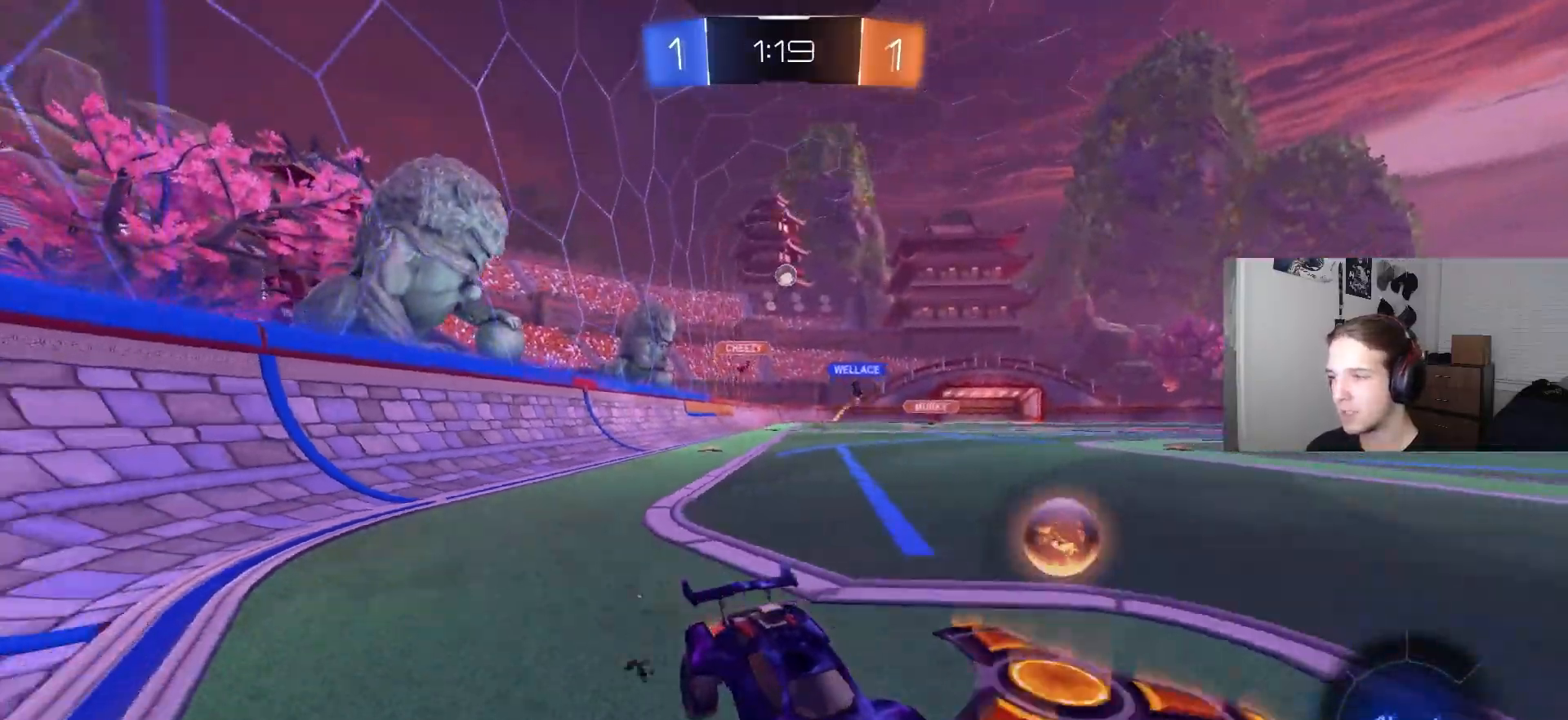
{"buttons": ["R2"], "left_stick": "right", "right_stick": "center", "events": [[17, "L2", "down"], [33, "left_stick", "left"], [133, "R2", "down"], [183, "left_stick", "center"], [200, "L2", "up"], [233, "left_stick", "right"]]}
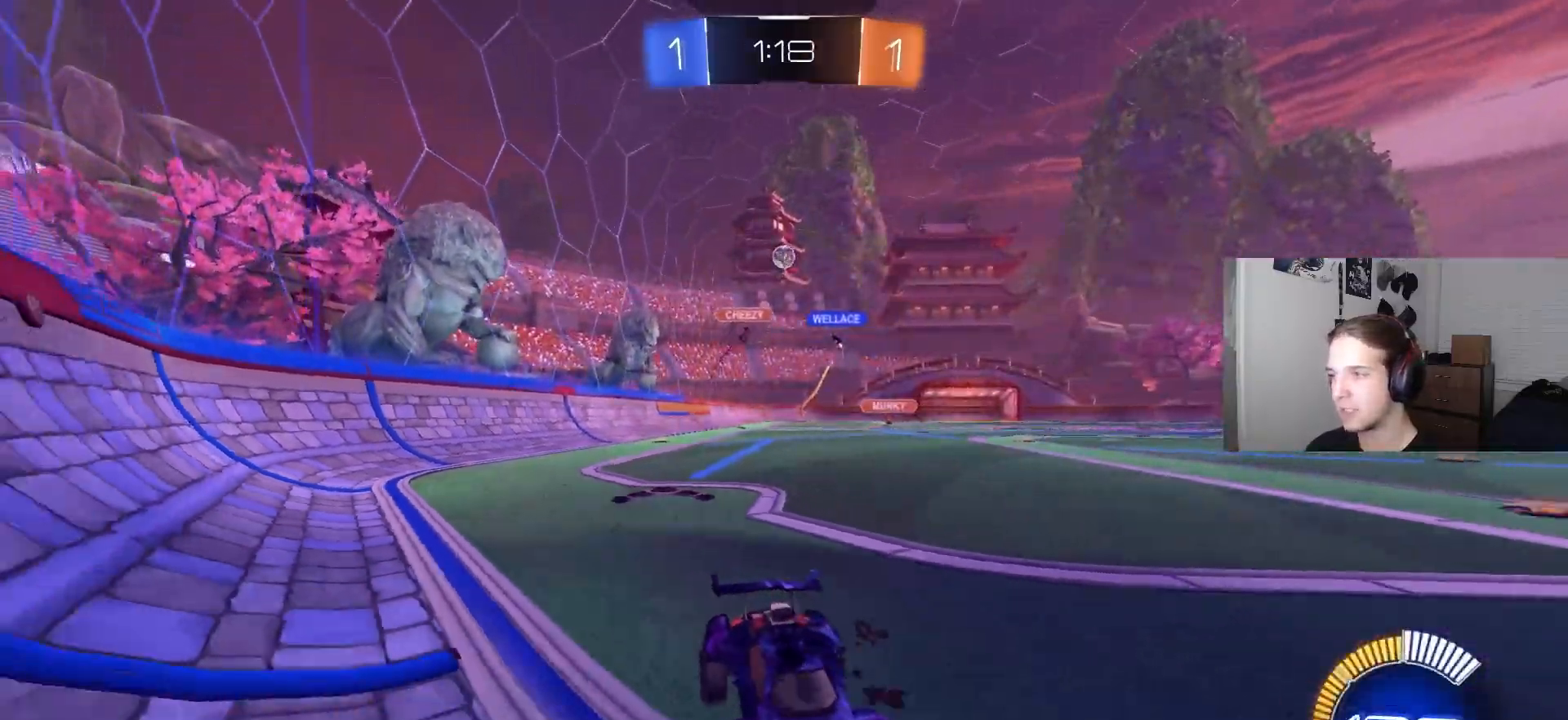
{"buttons": ["R2"], "left_stick": "left", "right_stick": "center", "events": [[183, "left_stick", "center"], [317, "left_stick", "left"]]}
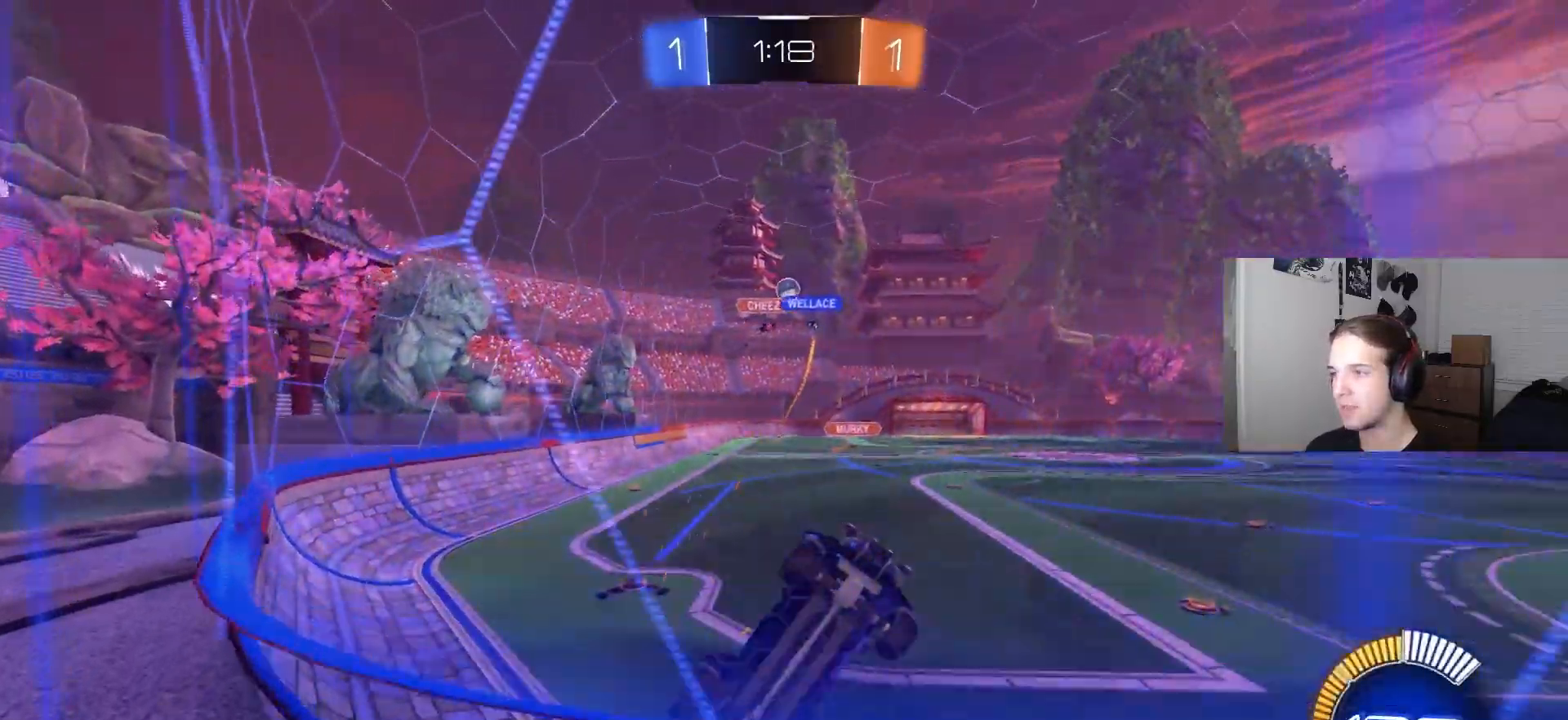
{"buttons": ["L1", "R2"], "left_stick": "left", "right_stick": "center", "events": [[17, "left_stick", "center"], [200, "left_stick", "left"], [383, "L1", "down"]]}
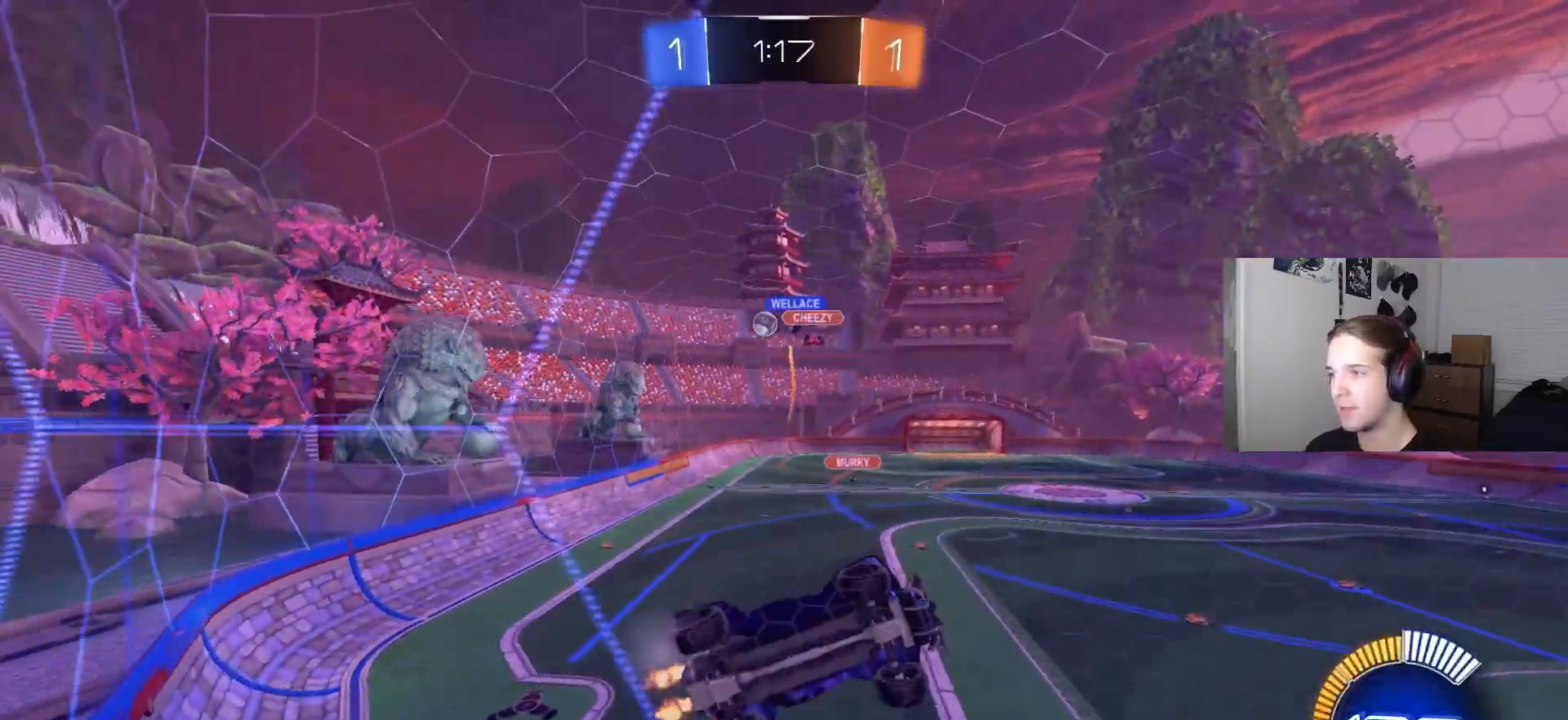
{"buttons": ["L1", "R2"], "left_stick": "left", "right_stick": "center", "events": [[100, "L1", "up"], [500, "L1", "down"]]}
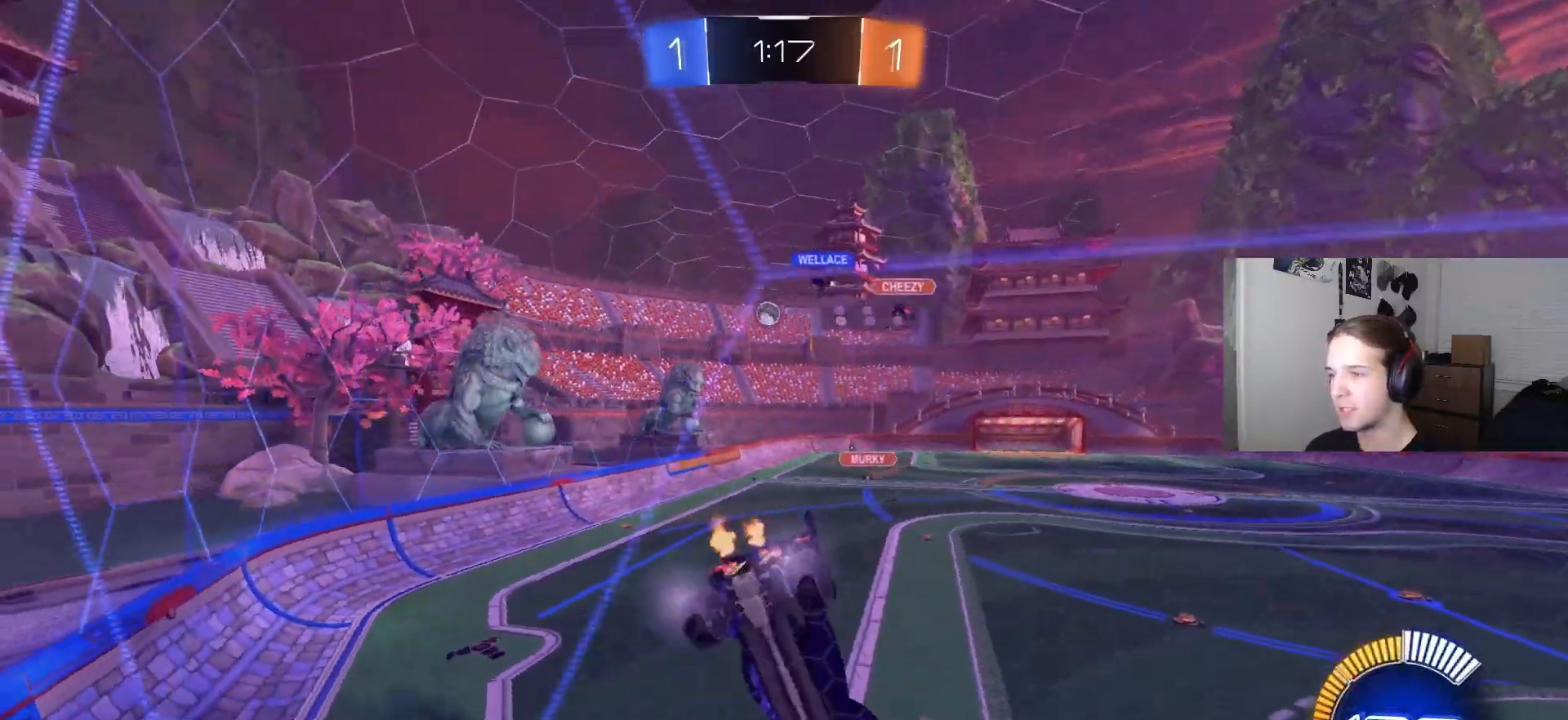
{"buttons": ["R2"], "left_stick": "left", "right_stick": "center", "events": [[100, "L1", "up"]]}
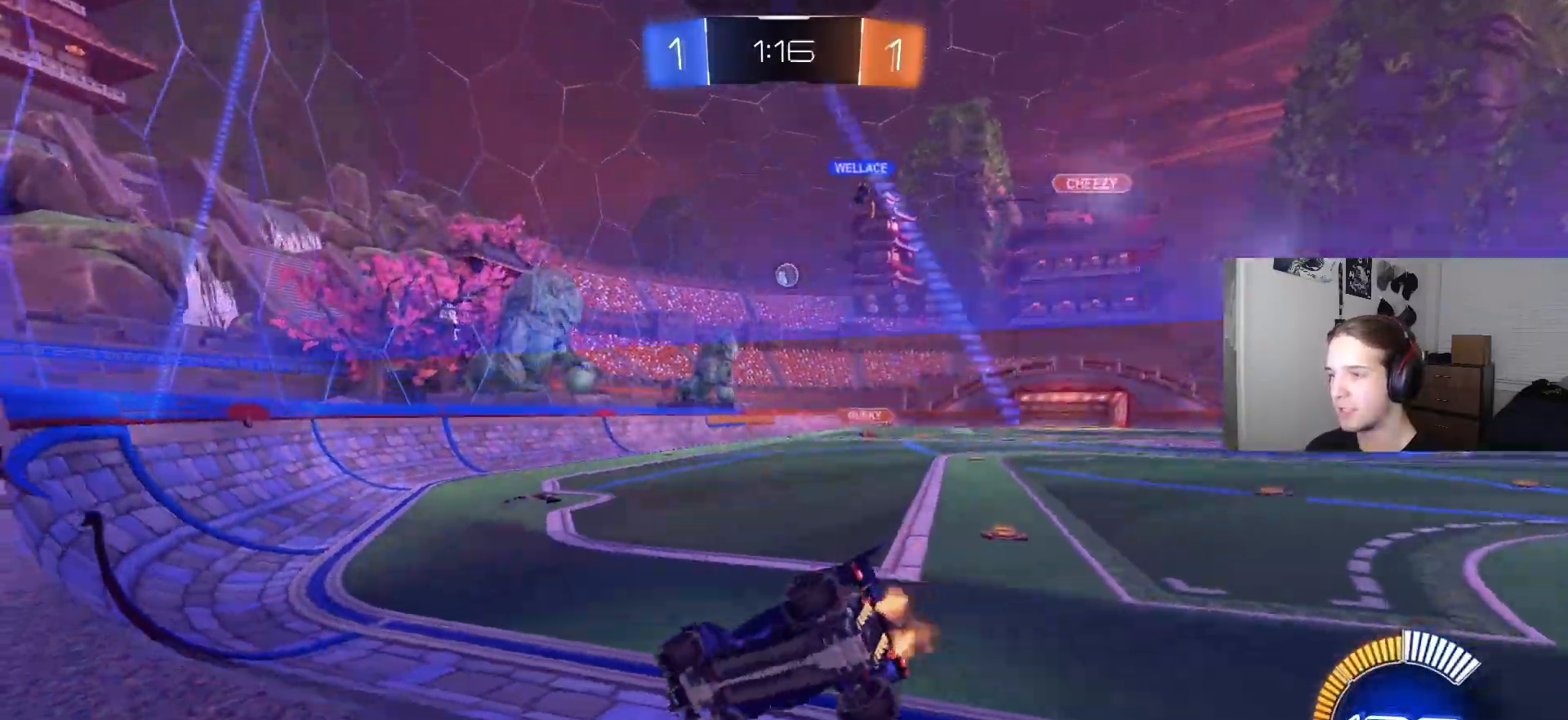
{"buttons": [], "left_stick": "right", "right_stick": "center", "events": [[100, "left_stick", "center"], [333, "left_stick", "right"], [483, "R2", "up"]]}
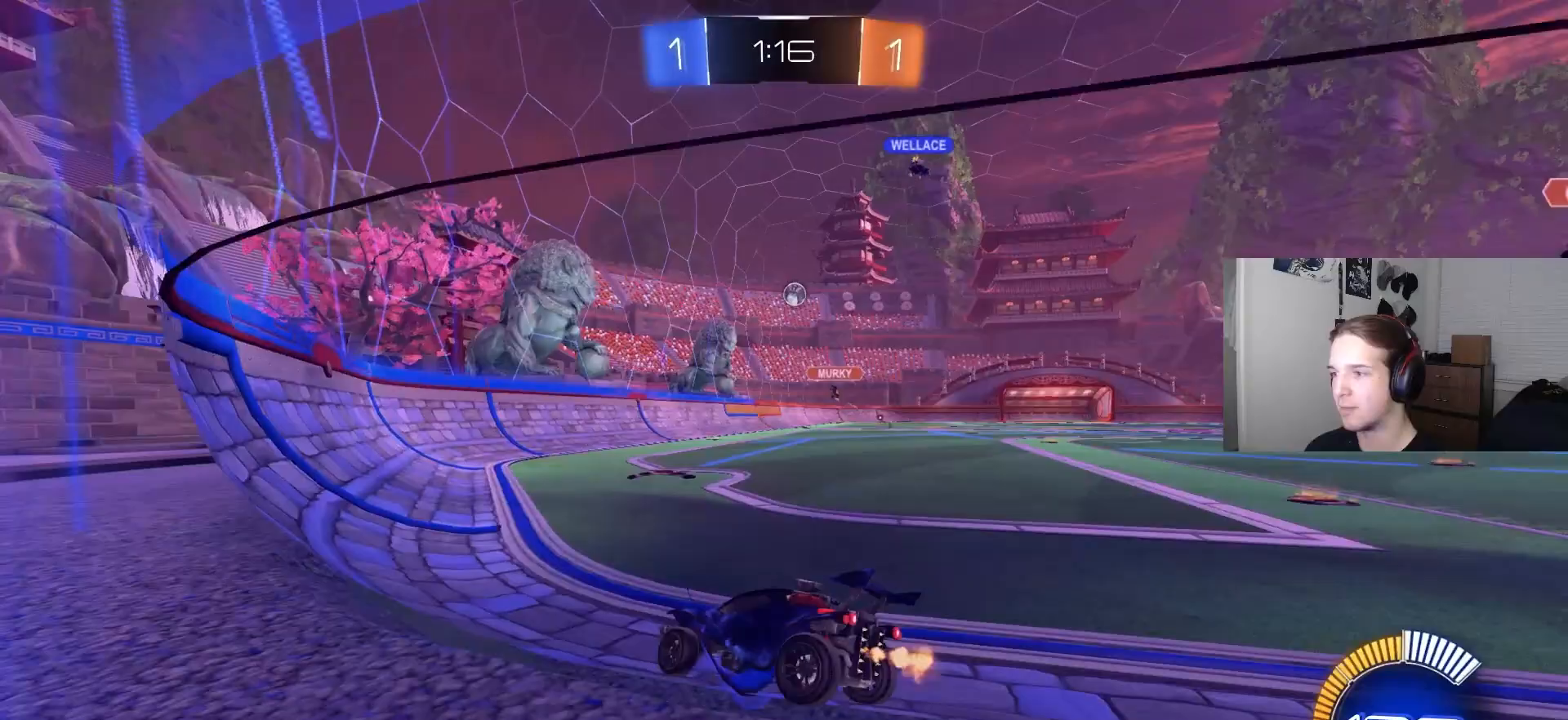
{"buttons": [], "left_stick": "down-right", "right_stick": "center", "events": [[17, "L2", "down"], [200, "L2", "up"], [283, "left_stick", "down-right"]]}
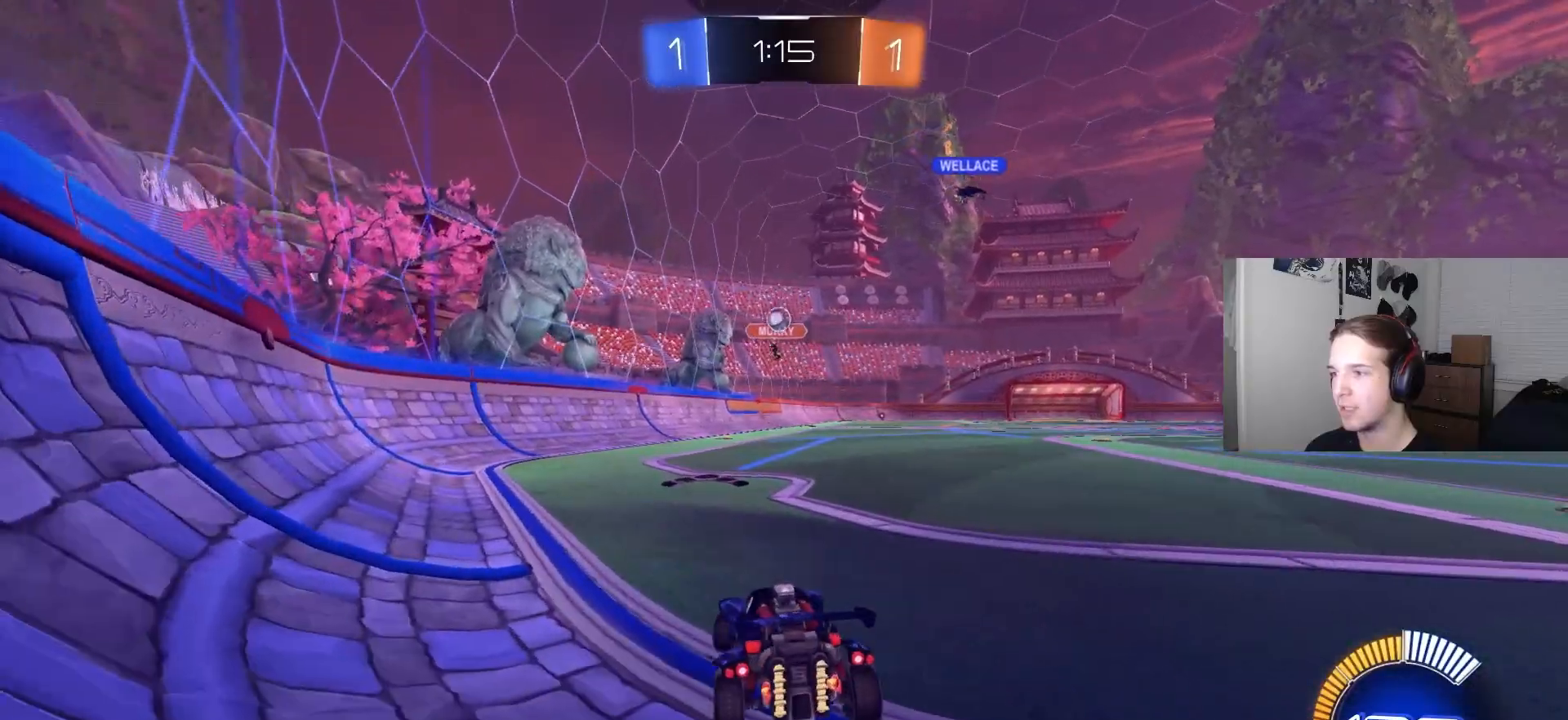
{"buttons": ["R2"], "left_stick": "down-right", "right_stick": "center", "events": [[350, "R2", "down"]]}
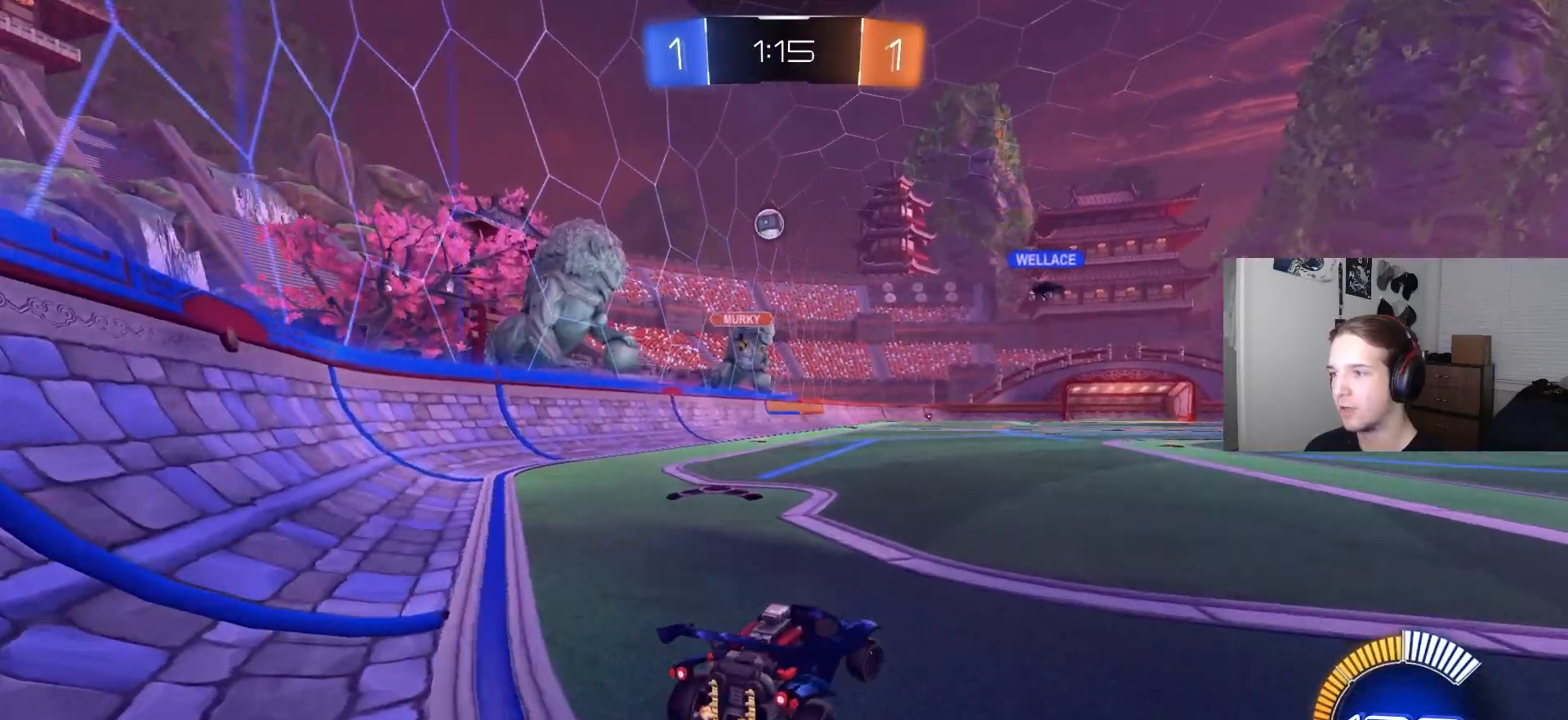
{"buttons": ["R2"], "left_stick": "down-right", "right_stick": "center", "events": [[117, "L1", "down"], [267, "L1", "up"]]}
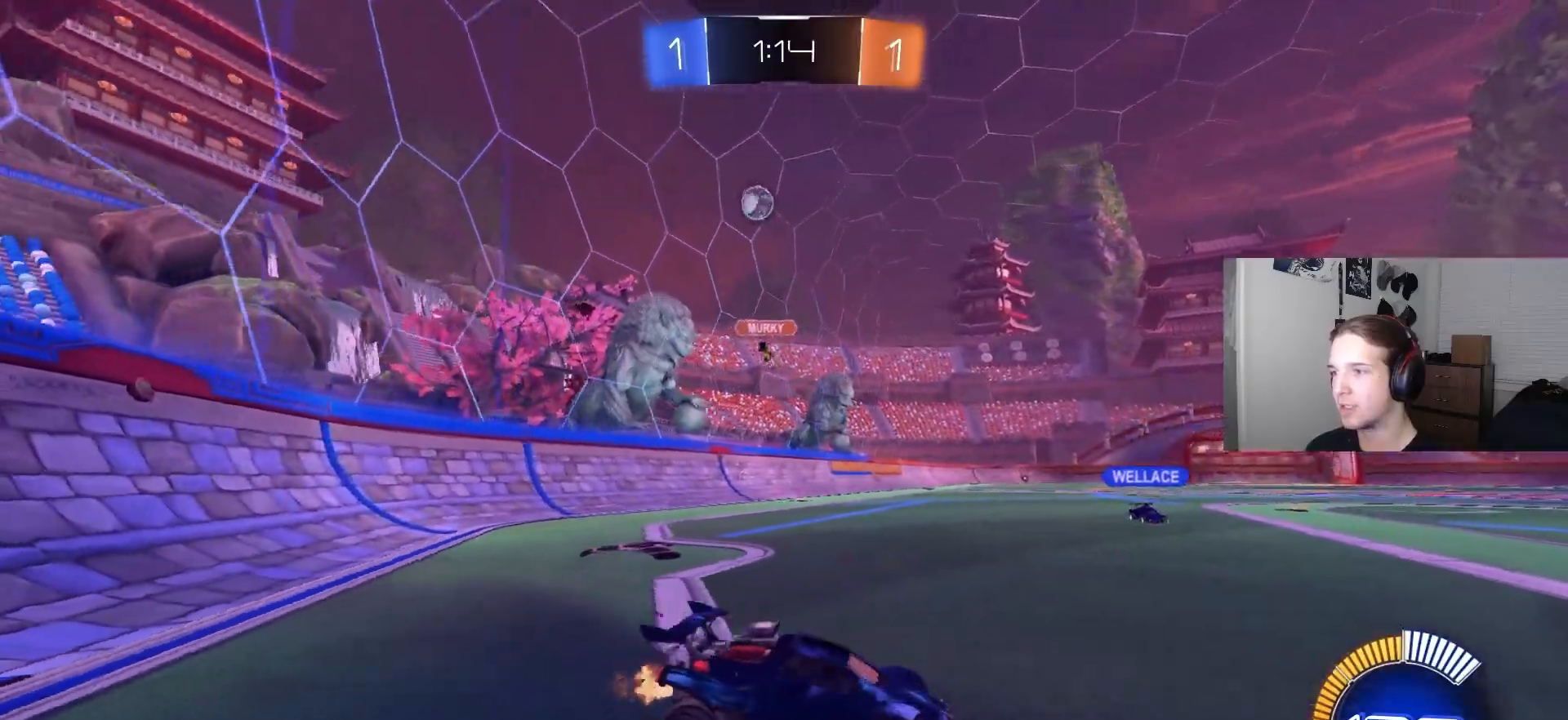
{"buttons": ["R2"], "left_stick": "down-right", "right_stick": "center", "events": []}
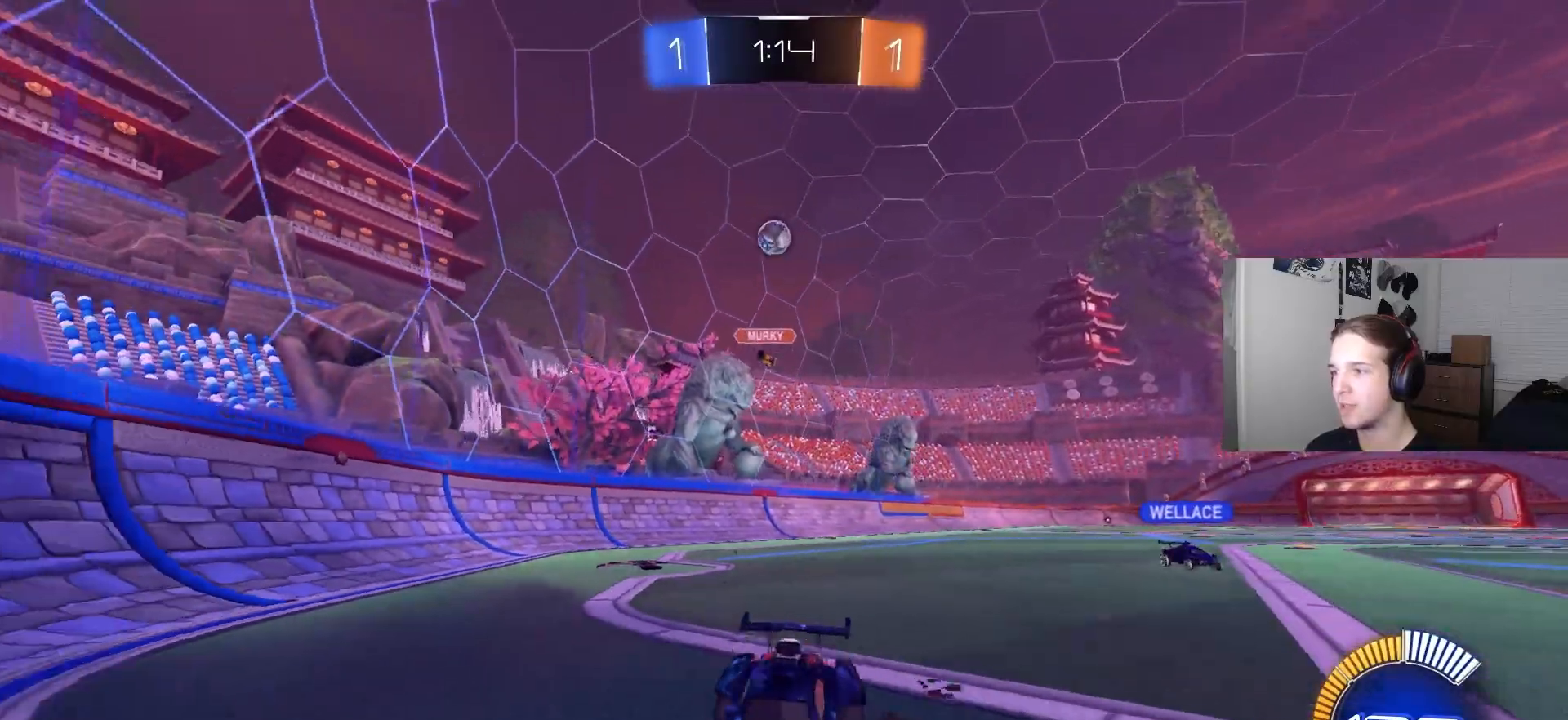
{"buttons": ["R2"], "left_stick": "center", "right_stick": "center", "events": [[250, "left_stick", "center"]]}
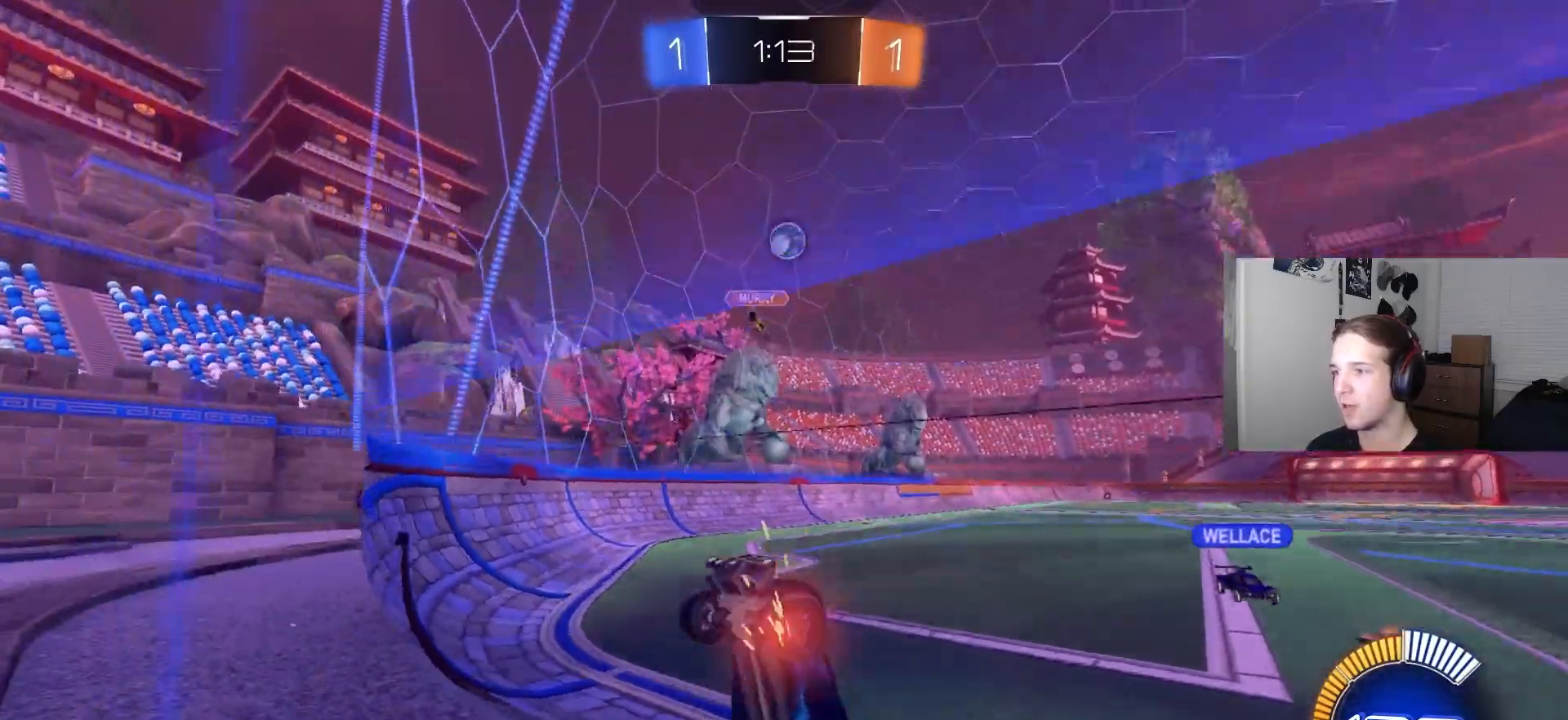
{"buttons": ["CIRCLE", "R2"], "left_stick": "left", "right_stick": "center", "events": [[50, "L2", "down"], [67, "R2", "up"], [67, "left_stick", "left"], [200, "R2", "down"], [250, "L2", "up"], [400, "CIRCLE", "down"]]}
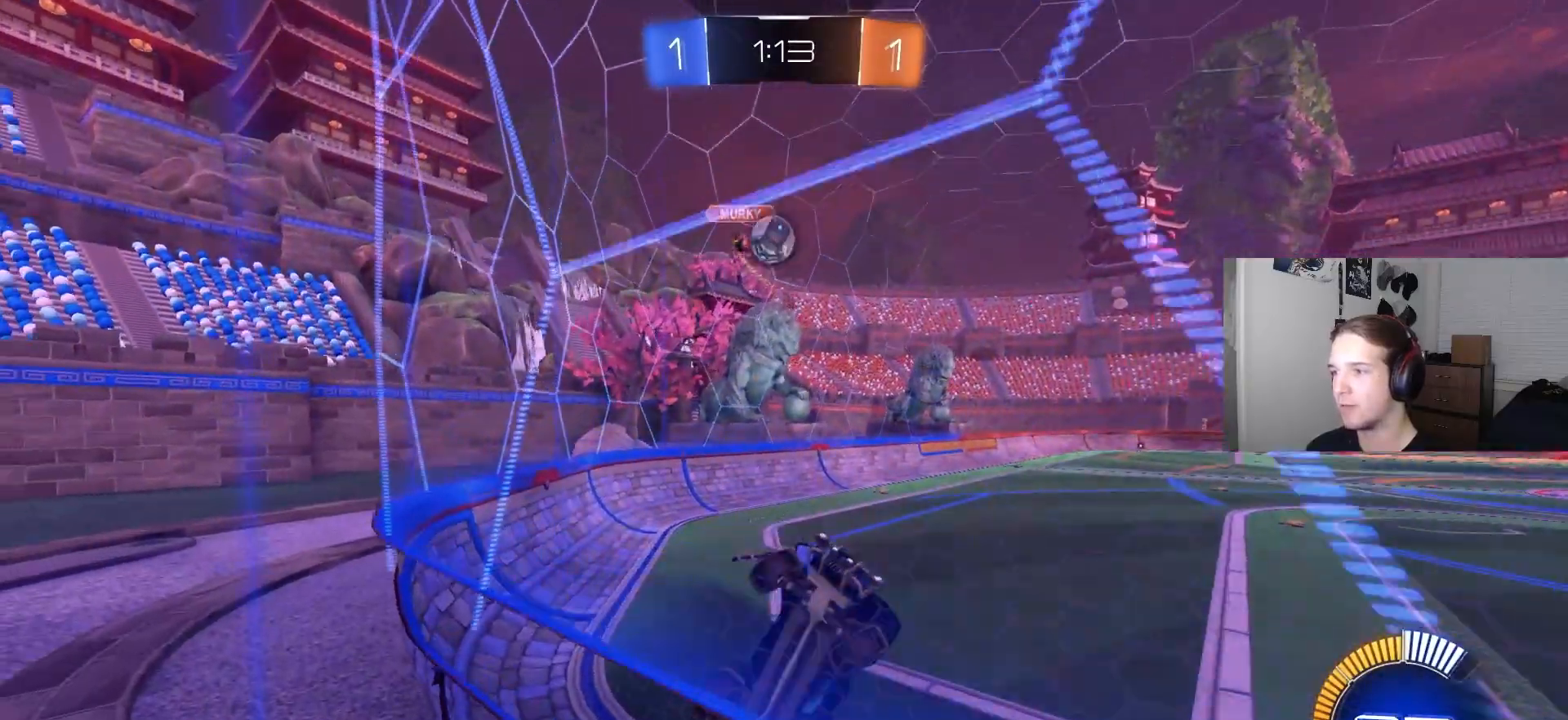
{"buttons": ["R2"], "left_stick": "left", "right_stick": "center", "events": [[50, "left_stick", "center"], [150, "CIRCLE", "up"], [150, "left_stick", "left"]]}
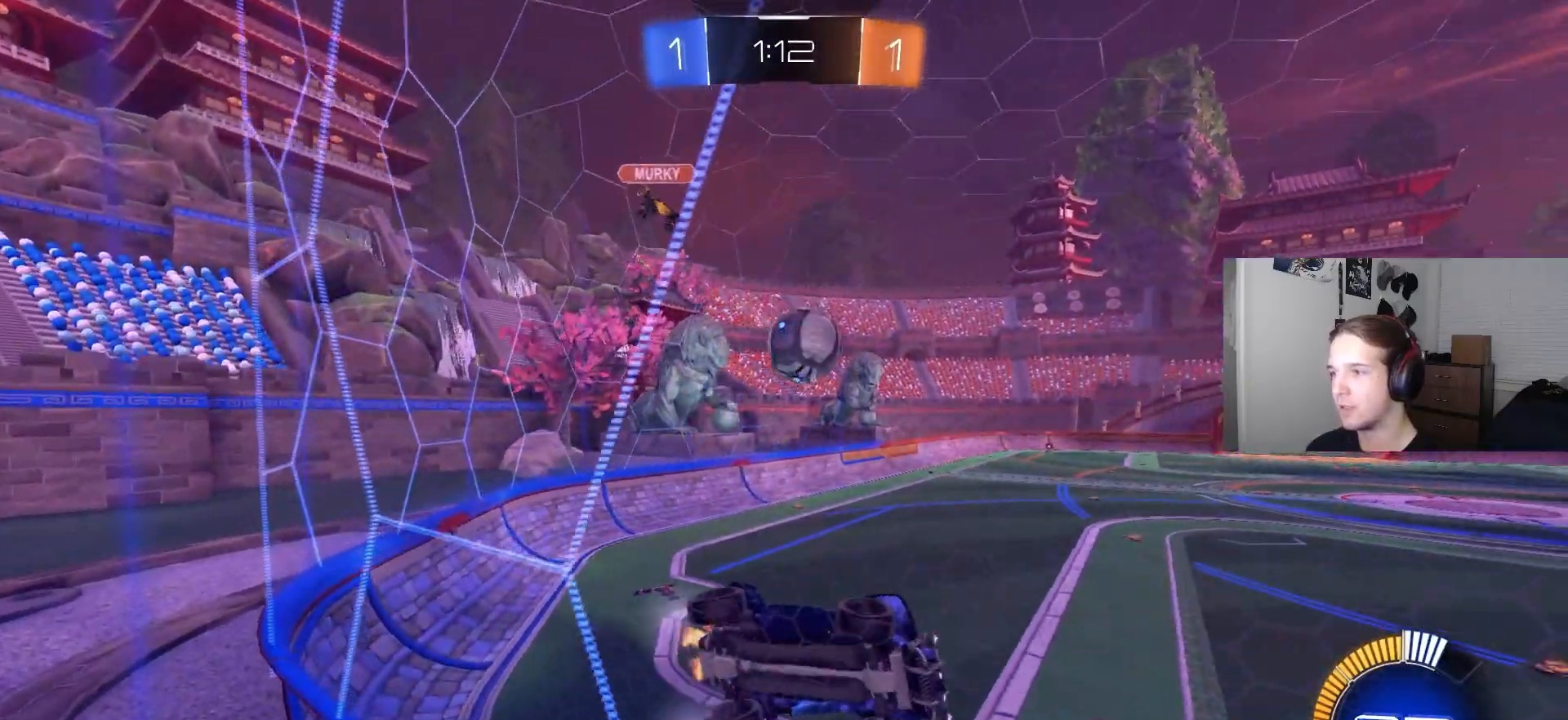
{"buttons": ["CIRCLE", "L1", "R2"], "left_stick": "up-left", "right_stick": "center", "events": [[117, "CIRCLE", "down"], [350, "CROSS", "down"], [350, "left_stick", "center"], [433, "left_stick", "up-left"], [450, "L1", "down"], [467, "CROSS", "up"], [483, "CIRCLE", "up"], [500, "CIRCLE", "down"]]}
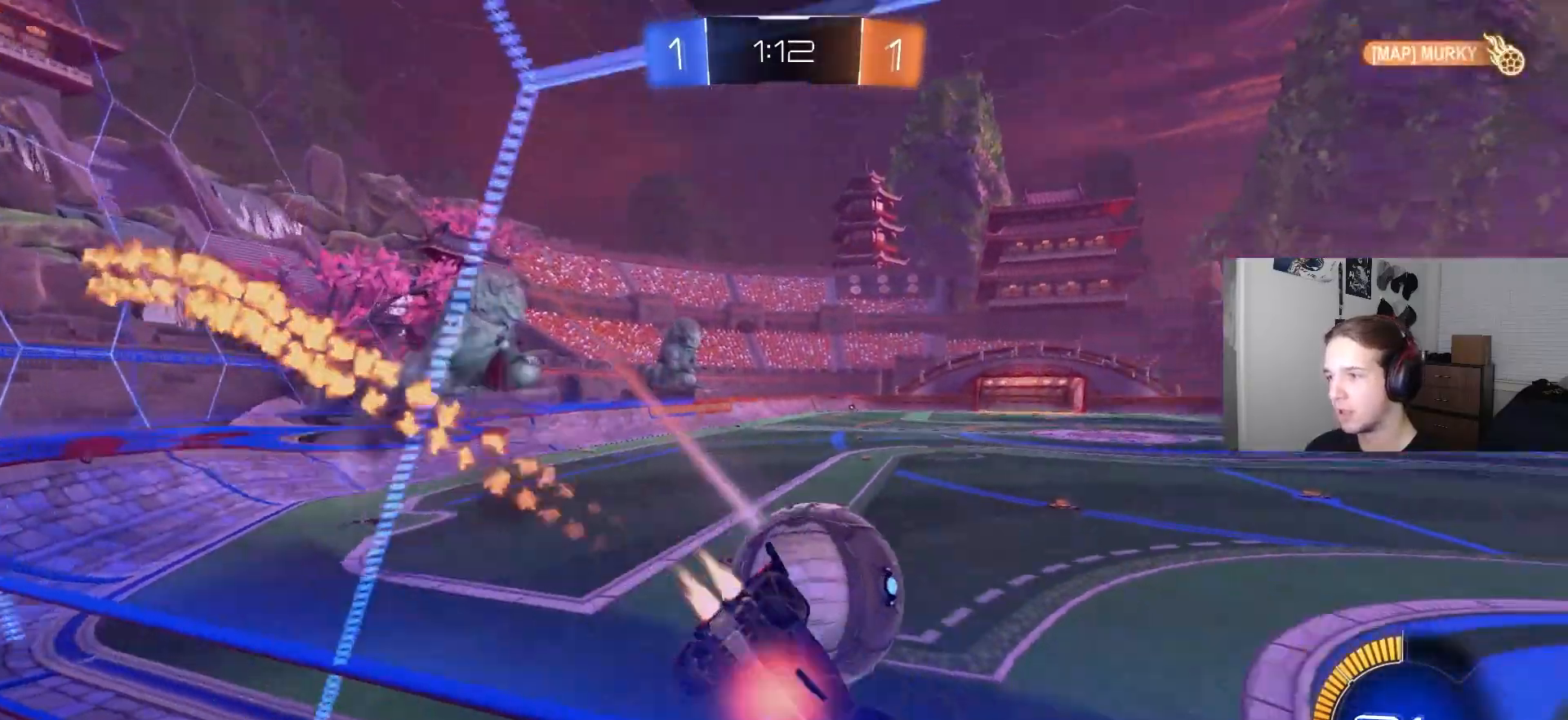
{"buttons": ["CIRCLE", "R2"], "left_stick": "down-left", "right_stick": "center", "events": [[17, "CROSS", "down"], [17, "L3", "down"], [50, "left_stick", "down"], [183, "L3", "up"], [233, "CROSS", "up"], [233, "left_stick", "left"], [367, "L1", "up"], [450, "left_stick", "down-left"]]}
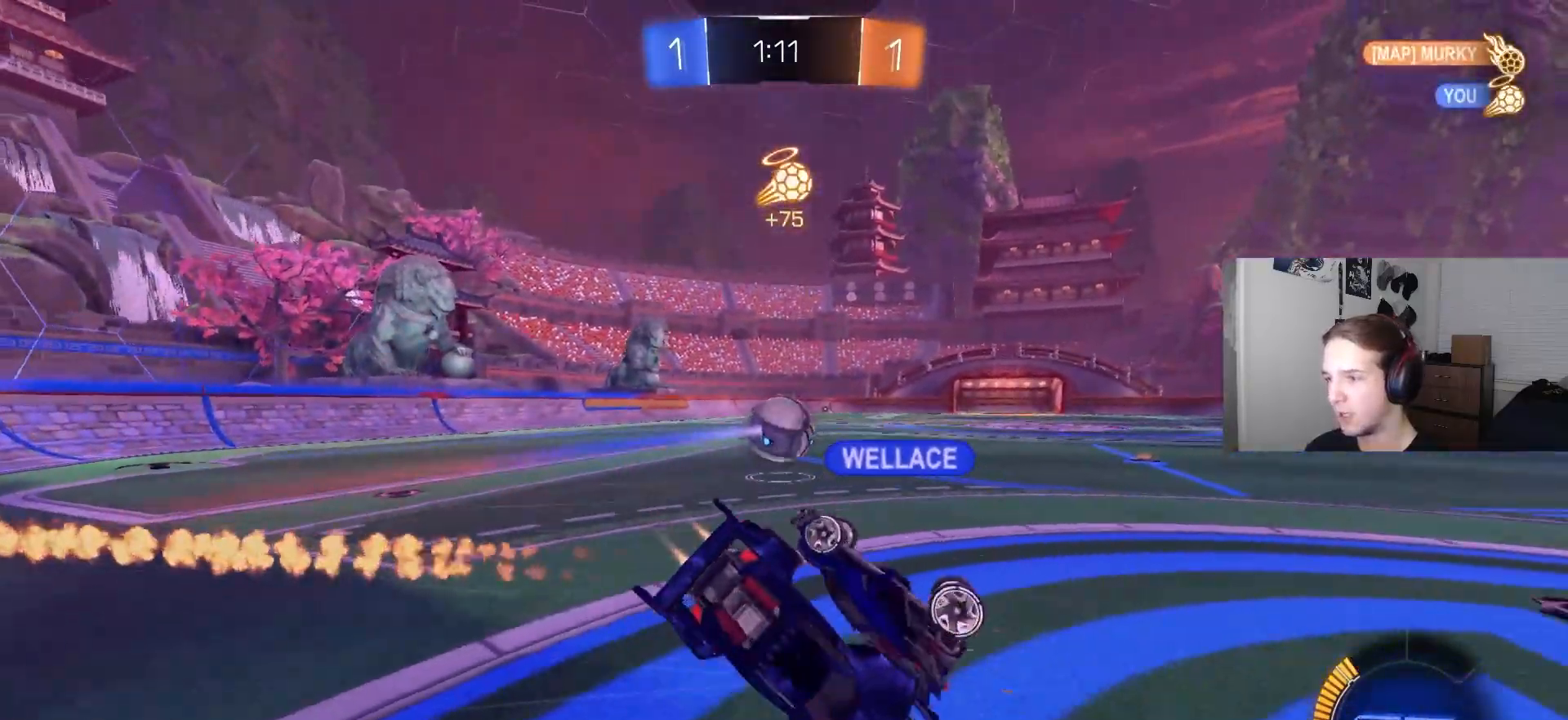
{"buttons": ["L1"], "left_stick": "left", "right_stick": "center", "events": [[117, "CIRCLE", "up"], [183, "R2", "up"], [450, "L1", "down"], [500, "left_stick", "left"]]}
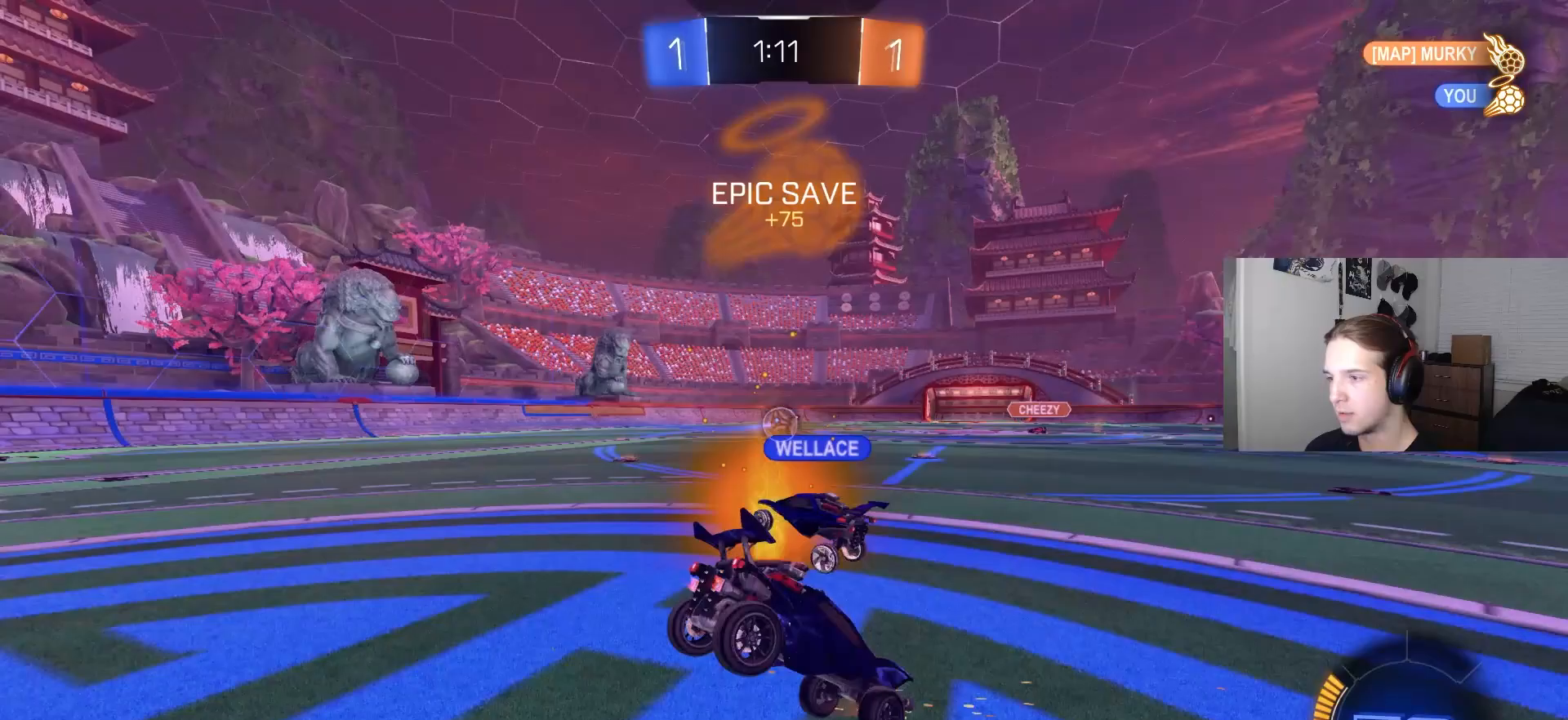
{"buttons": ["R2"], "left_stick": "left", "right_stick": "center", "events": [[83, "L1", "up"], [200, "R2", "down"]]}
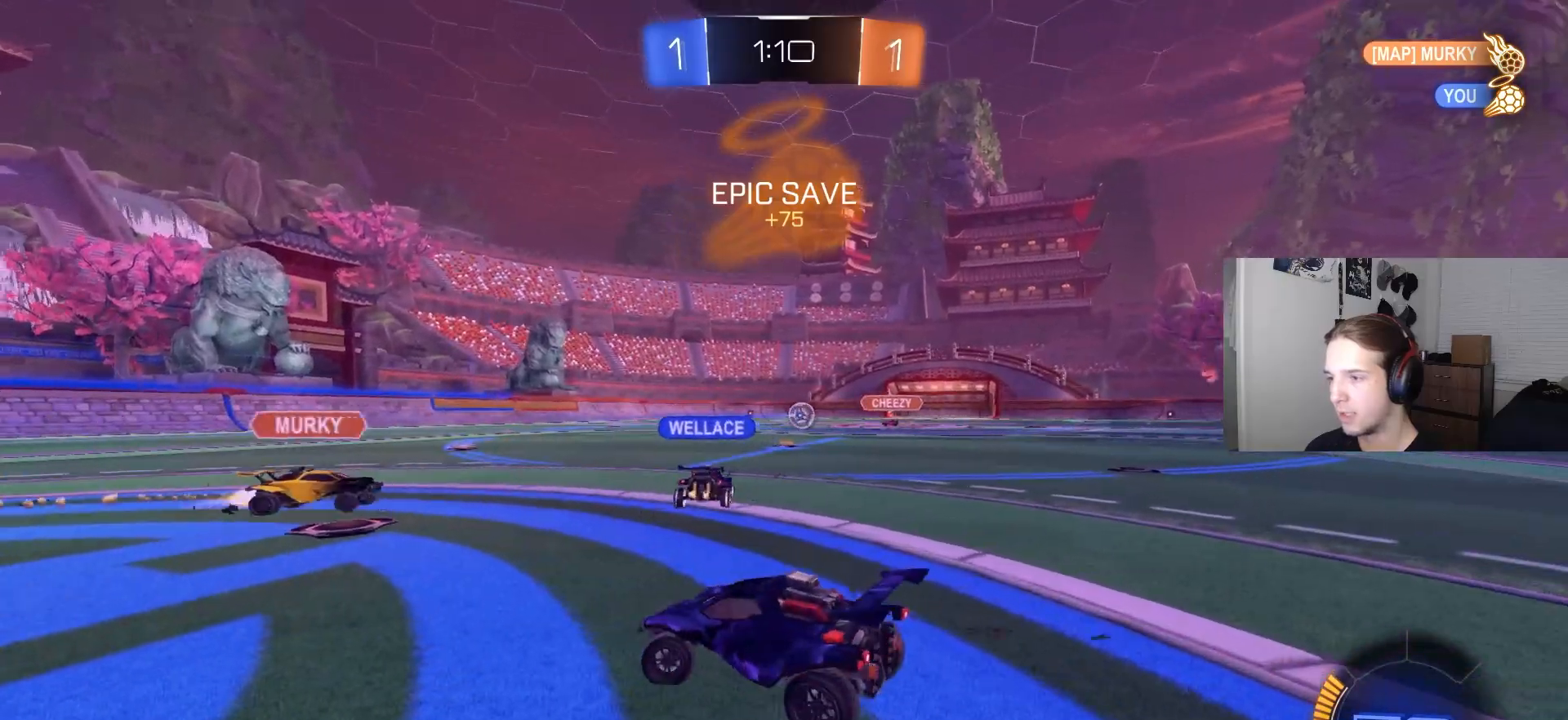
{"buttons": ["R2"], "left_stick": "right", "right_stick": "center", "events": [[350, "left_stick", "center"], [417, "left_stick", "right"]]}
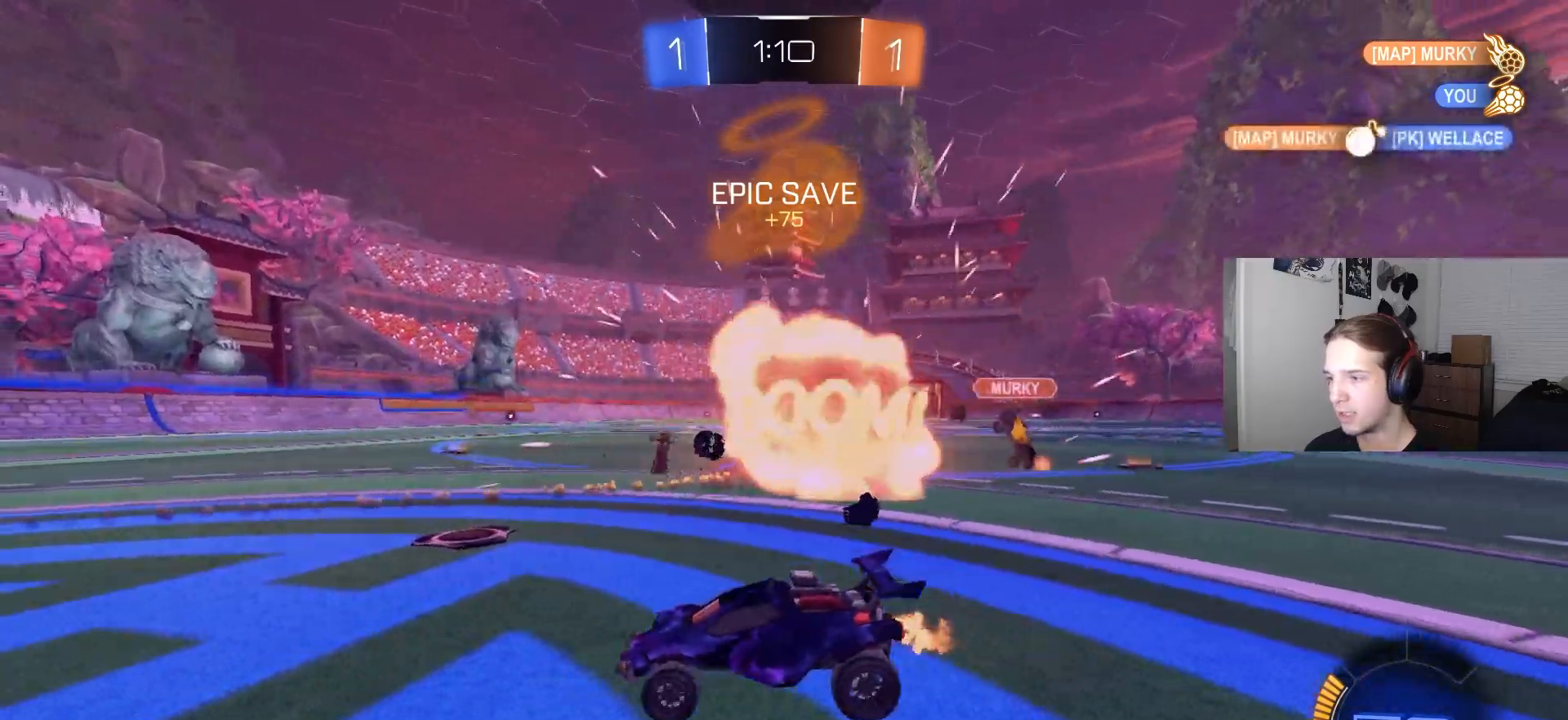
{"buttons": ["R2"], "left_stick": "down-left", "right_stick": "center", "events": [[217, "left_stick", "center"], [383, "left_stick", "down-left"]]}
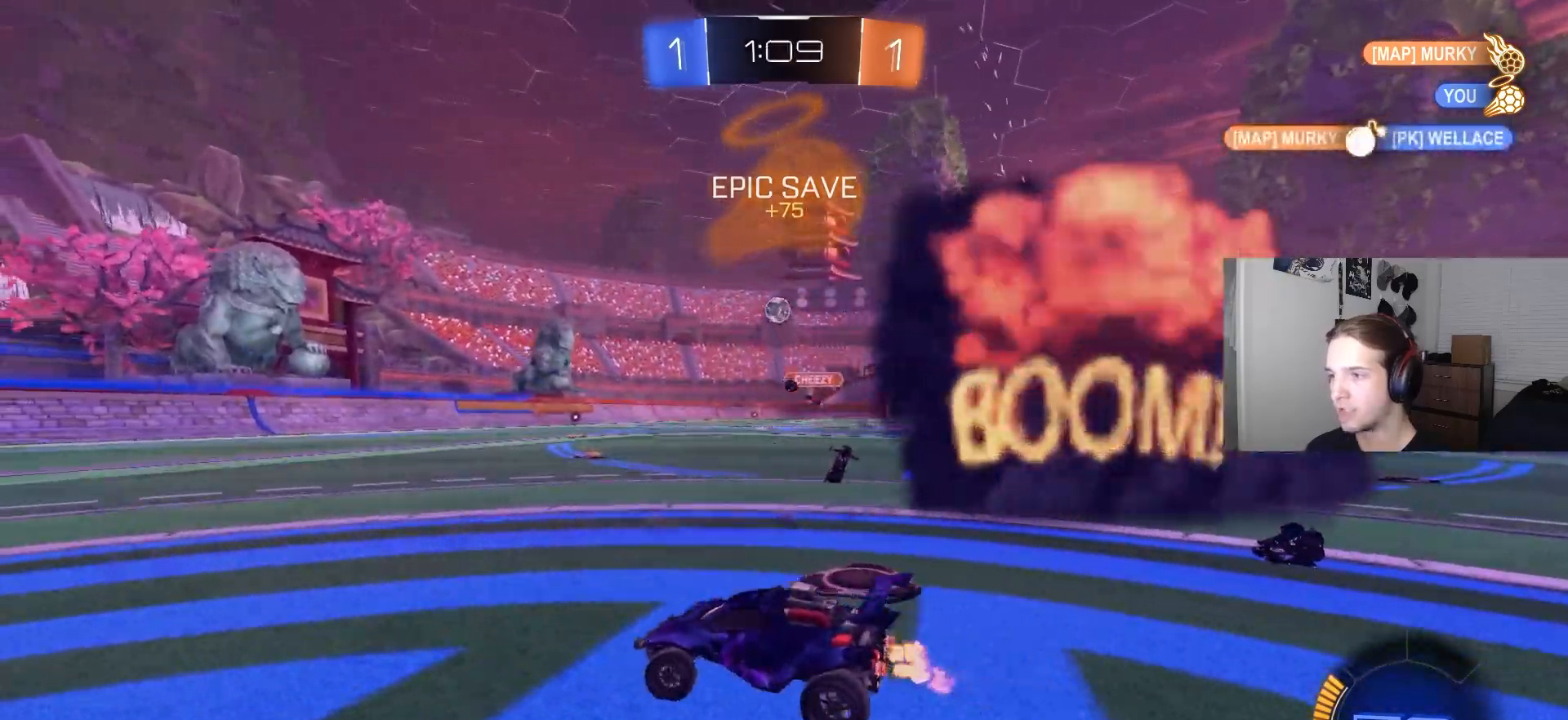
{"buttons": ["R2"], "left_stick": "center", "right_stick": "center", "events": [[83, "left_stick", "center"], [150, "left_stick", "right"], [350, "left_stick", "center"]]}
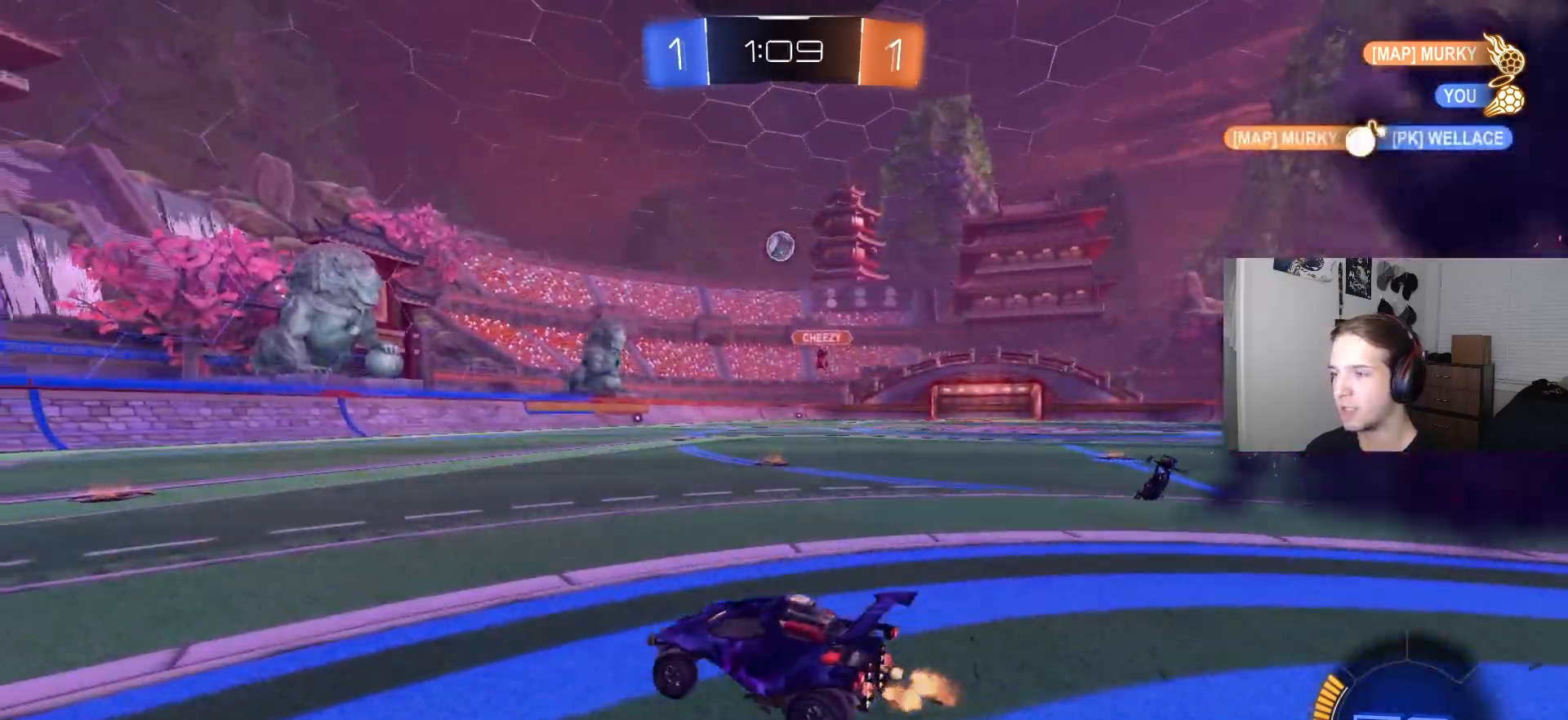
{"buttons": ["R2"], "left_stick": "left", "right_stick": "center", "events": [[317, "left_stick", "down-right"], [433, "left_stick", "center"], [483, "left_stick", "left"]]}